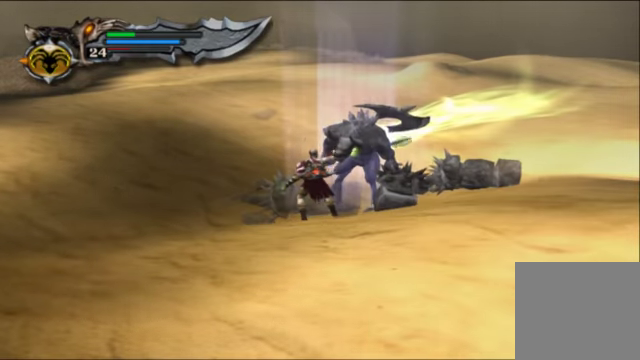
Gameplay with a controller (Xbox layout); each line is a JSON object with the inputs held at the frame after it. "events" lists button and stick changes between this image and that frame as [ms after this image, input, new state], when the widget could be followed in between. Not read: L3 R3.
{"buttons": ["X", "L2"], "left_stick": "center", "right_stick": "center", "events": []}
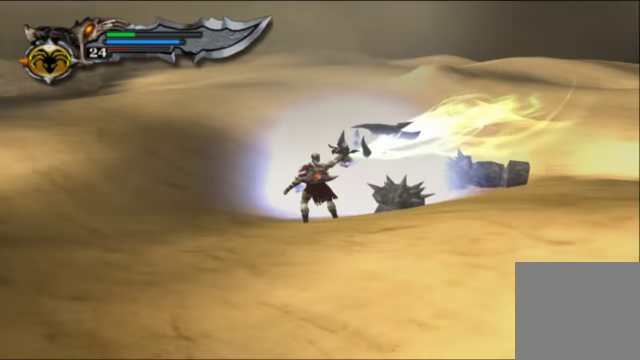
{"buttons": [], "left_stick": "center", "right_stick": "center", "events": [[134, "L2", "up"], [134, "X", "up"], [300, "X", "down"], [400, "X", "up"]]}
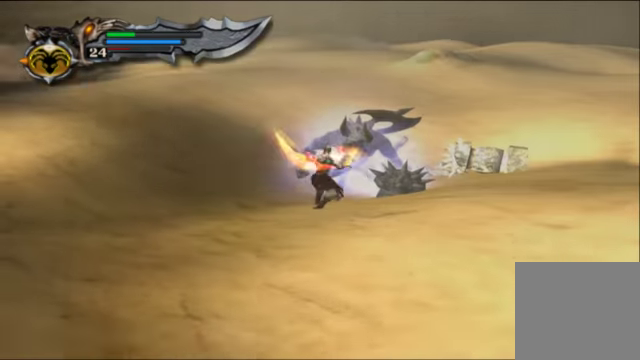
{"buttons": [], "left_stick": "center", "right_stick": "center", "events": [[34, "Y", "down"], [134, "Y", "up"], [200, "Y", "down"], [334, "Y", "up"], [400, "Y", "down"], [467, "Y", "up"]]}
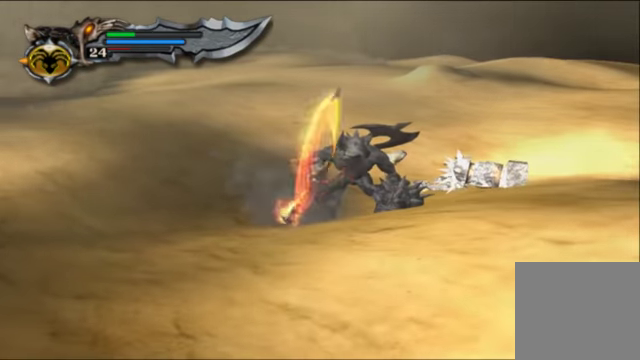
{"buttons": ["Y"], "left_stick": "center", "right_stick": "center", "events": [[34, "Y", "down"], [100, "Y", "up"], [167, "Y", "down"], [267, "Y", "up"], [334, "Y", "down"], [400, "Y", "up"], [500, "Y", "down"]]}
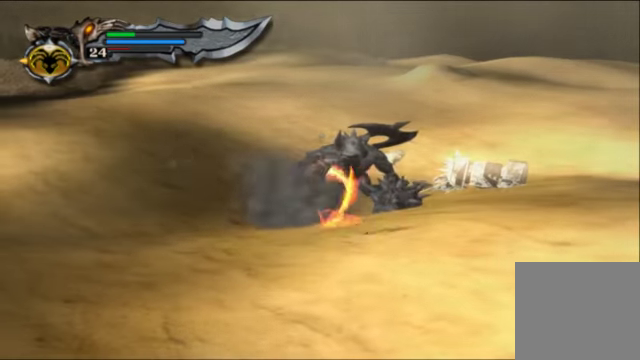
{"buttons": ["Y"], "left_stick": "center", "right_stick": "center", "events": [[67, "Y", "up"], [134, "Y", "down"], [200, "Y", "up"], [267, "Y", "down"], [367, "Y", "up"], [434, "Y", "down"]]}
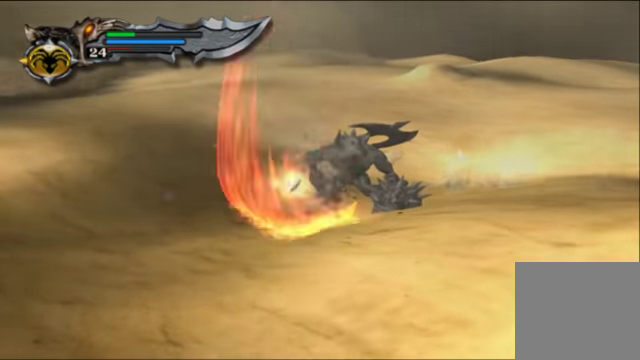
{"buttons": [], "left_stick": "center", "right_stick": "center", "events": [[34, "Y", "up"]]}
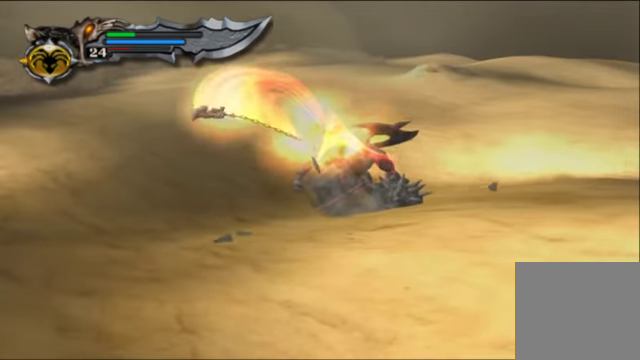
{"buttons": [], "left_stick": "up-right", "right_stick": "center", "events": [[334, "left_stick", "up-right"]]}
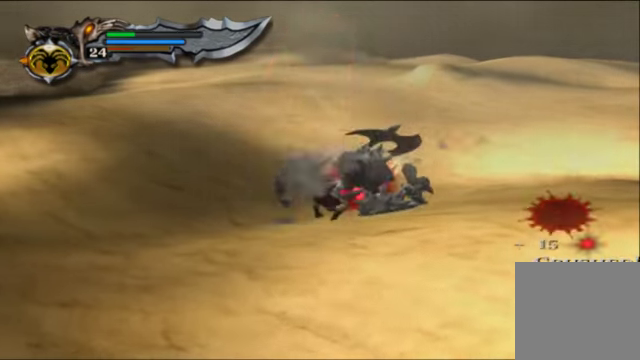
{"buttons": [], "left_stick": "right", "right_stick": "center", "events": [[134, "left_stick", "right"]]}
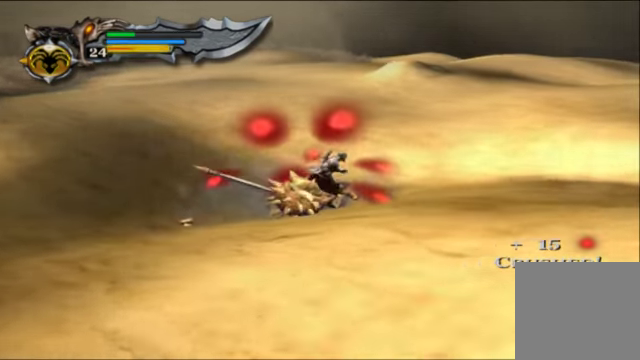
{"buttons": ["R1"], "left_stick": "right", "right_stick": "right", "events": [[167, "right_stick", "right"], [467, "R1", "down"]]}
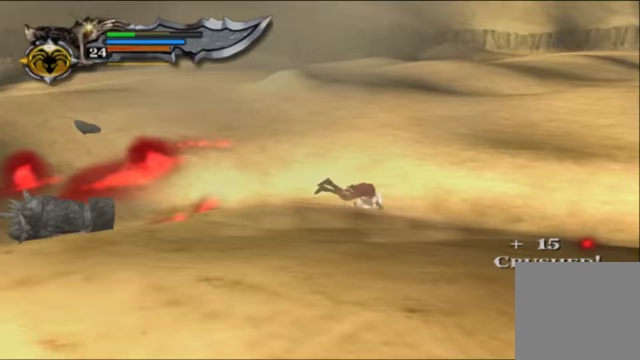
{"buttons": [], "left_stick": "up-right", "right_stick": "right", "events": [[100, "left_stick", "up-right"], [167, "R1", "up"]]}
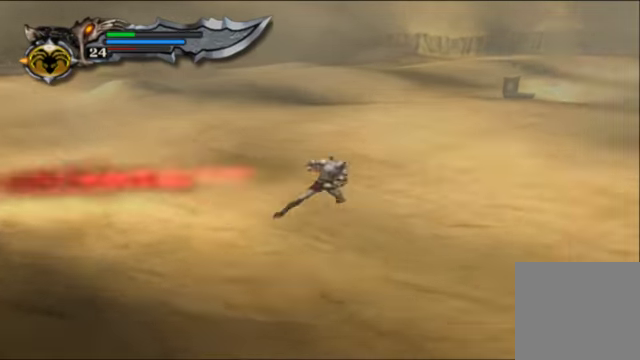
{"buttons": [], "left_stick": "up-right", "right_stick": "right", "events": []}
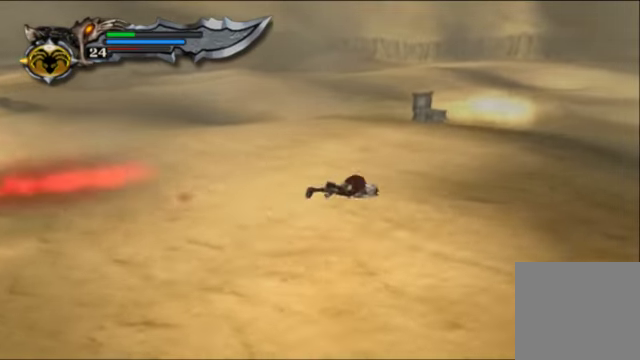
{"buttons": [], "left_stick": "right", "right_stick": "center", "events": [[467, "right_stick", "center"], [500, "left_stick", "right"]]}
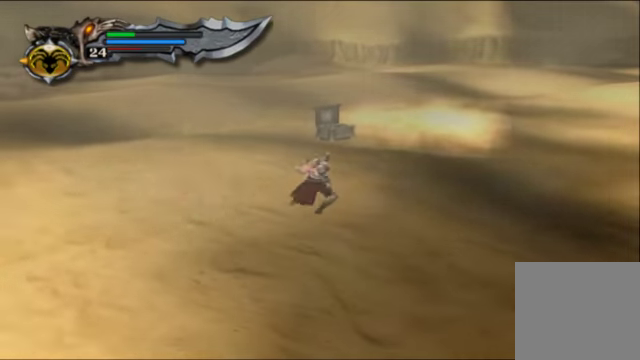
{"buttons": [], "left_stick": "down-left", "right_stick": "left", "events": [[167, "left_stick", "down-left"], [300, "right_stick", "left"]]}
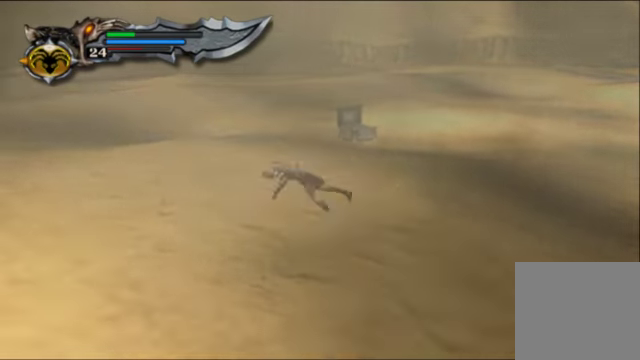
{"buttons": [], "left_stick": "down-left", "right_stick": "left", "events": [[233, "R1", "down"], [367, "R1", "up"]]}
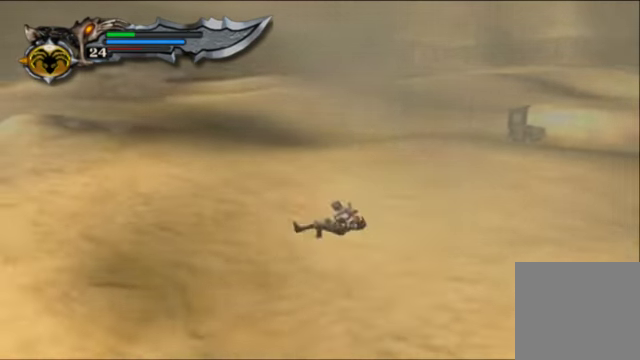
{"buttons": [], "left_stick": "center", "right_stick": "center", "events": [[333, "right_stick", "center"], [467, "left_stick", "center"]]}
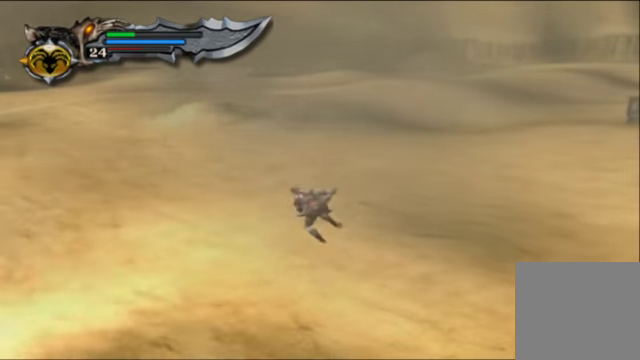
{"buttons": [], "left_stick": "down-left", "right_stick": "center", "events": [[100, "left_stick", "down-left"]]}
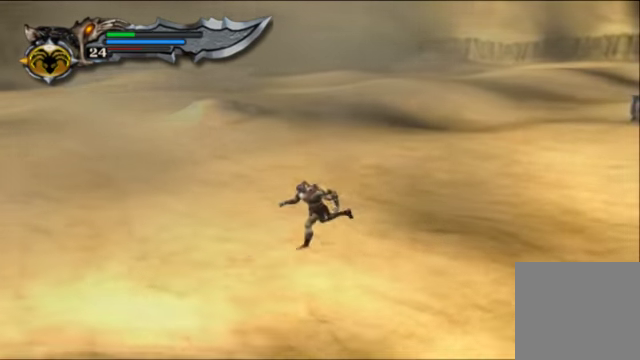
{"buttons": [], "left_stick": "down-left", "right_stick": "center", "events": []}
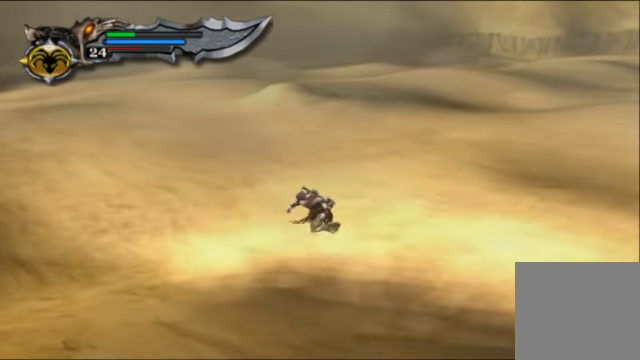
{"buttons": [], "left_stick": "right", "right_stick": "right", "events": [[33, "left_stick", "down"], [133, "left_stick", "down-right"], [267, "left_stick", "right"], [300, "right_stick", "down-right"], [400, "right_stick", "right"]]}
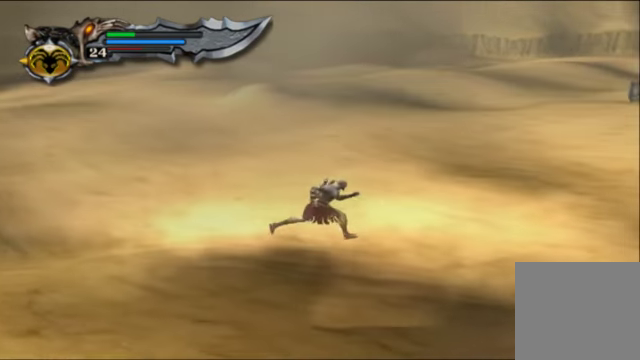
{"buttons": [], "left_stick": "right", "right_stick": "right", "events": [[233, "R1", "down"], [467, "R1", "up"]]}
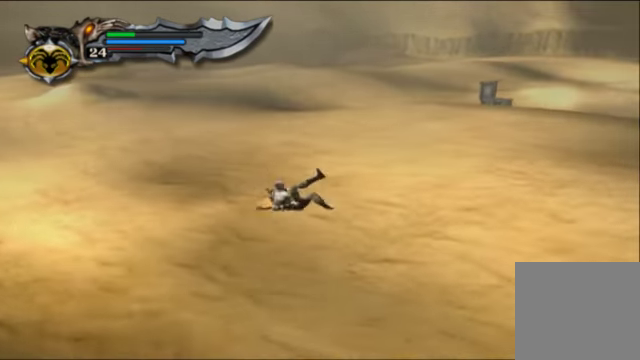
{"buttons": [], "left_stick": "up-right", "right_stick": "right", "events": [[133, "left_stick", "up-right"]]}
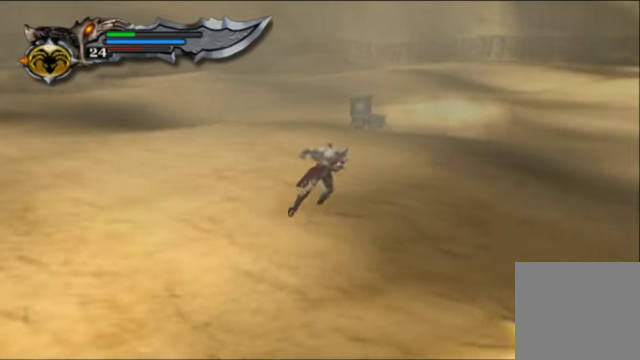
{"buttons": ["R1"], "left_stick": "up-right", "right_stick": "right", "events": [[200, "R1", "down"]]}
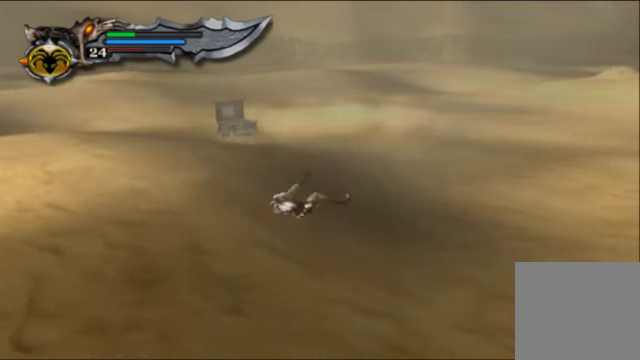
{"buttons": ["R1"], "left_stick": "up-right", "right_stick": "right", "events": []}
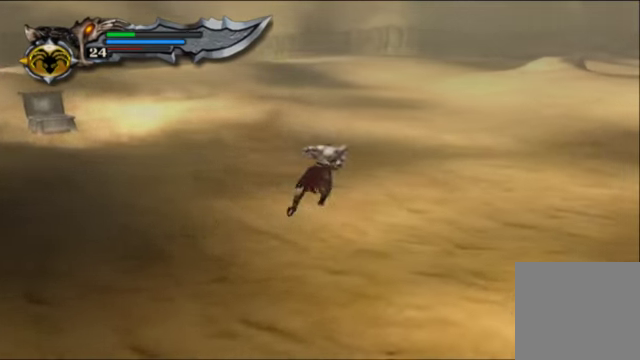
{"buttons": ["R1"], "left_stick": "up-right", "right_stick": "right", "events": []}
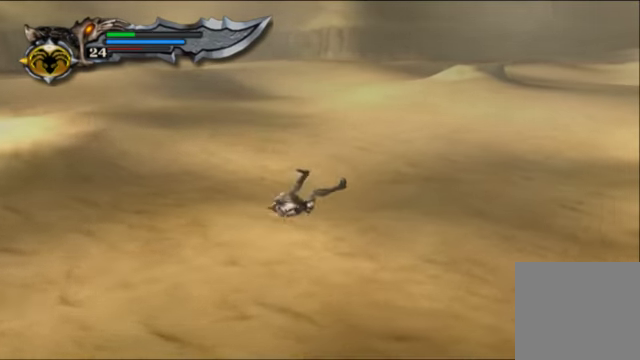
{"buttons": ["R1"], "left_stick": "up-right", "right_stick": "right", "events": []}
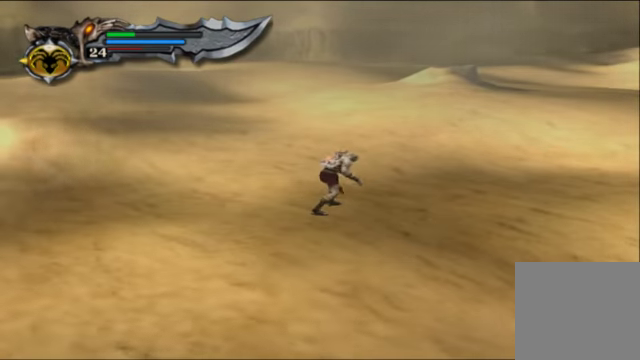
{"buttons": [], "left_stick": "up-right", "right_stick": "right", "events": [[166, "R1", "up"], [333, "R1", "down"], [500, "R1", "up"]]}
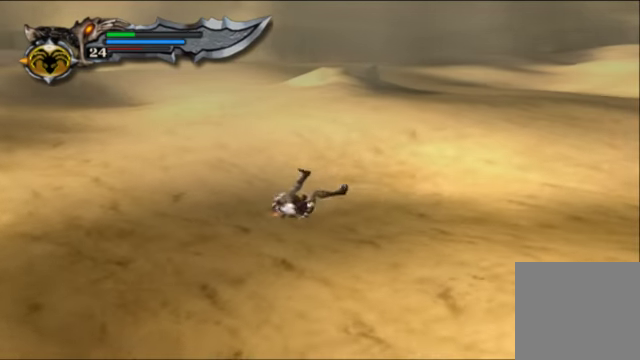
{"buttons": [], "left_stick": "up-right", "right_stick": "right", "events": [[33, "R1", "down"], [133, "R1", "up"], [266, "R1", "down"], [333, "R1", "up"]]}